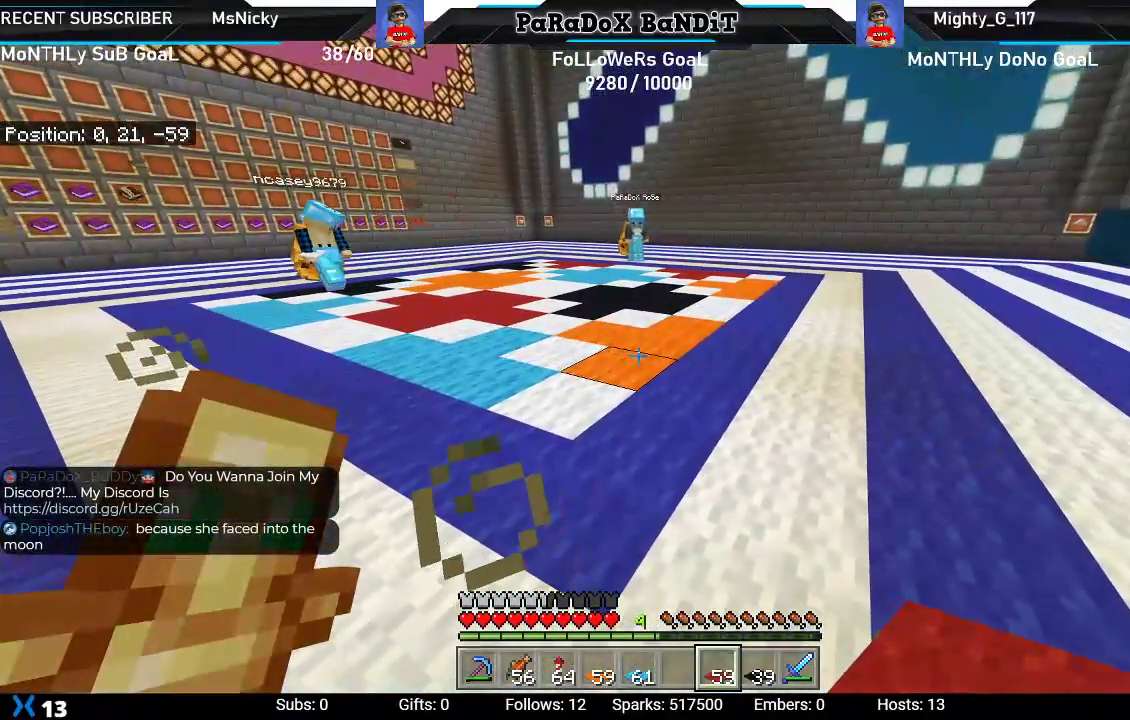
Gameplay with a controller (Xbox layout); each line is a JSON object with the inputs held at the frame after it. "events" lists button and stick changes between this image and that frame as [ms after this image, input, new state], when the widget could be followed in between.
{"buttons": [], "left_stick": "center", "right_stick": "center", "events": []}
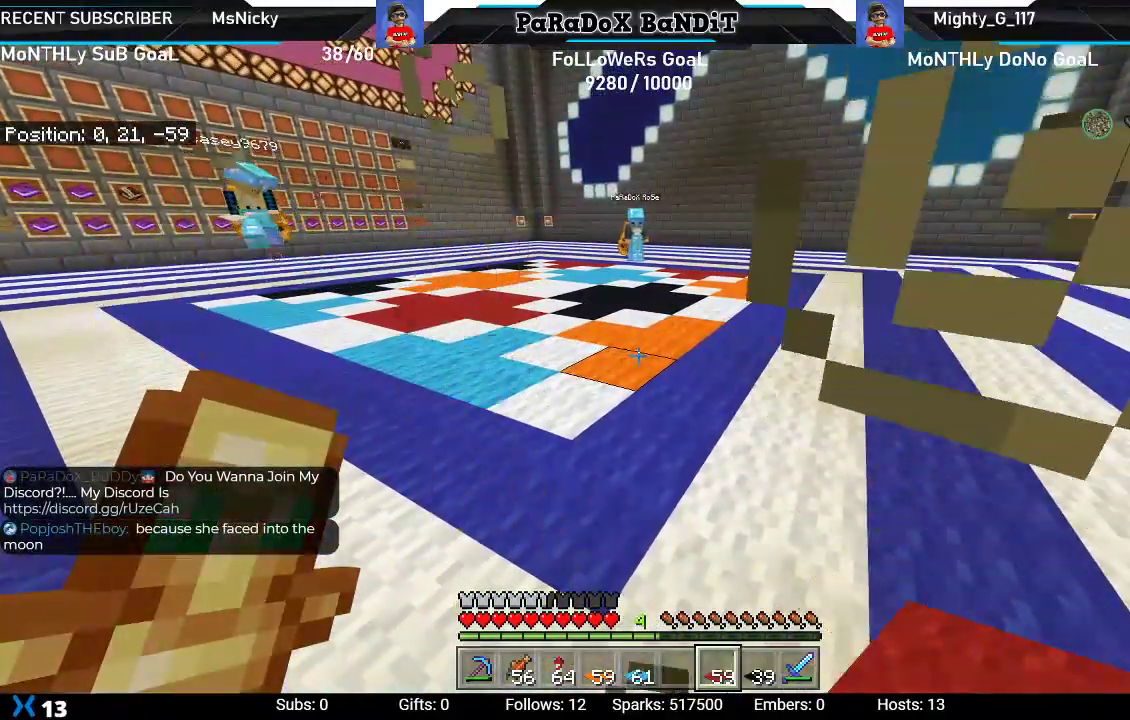
{"buttons": [], "left_stick": "right", "right_stick": "center", "events": [[467, "left_stick", "right"]]}
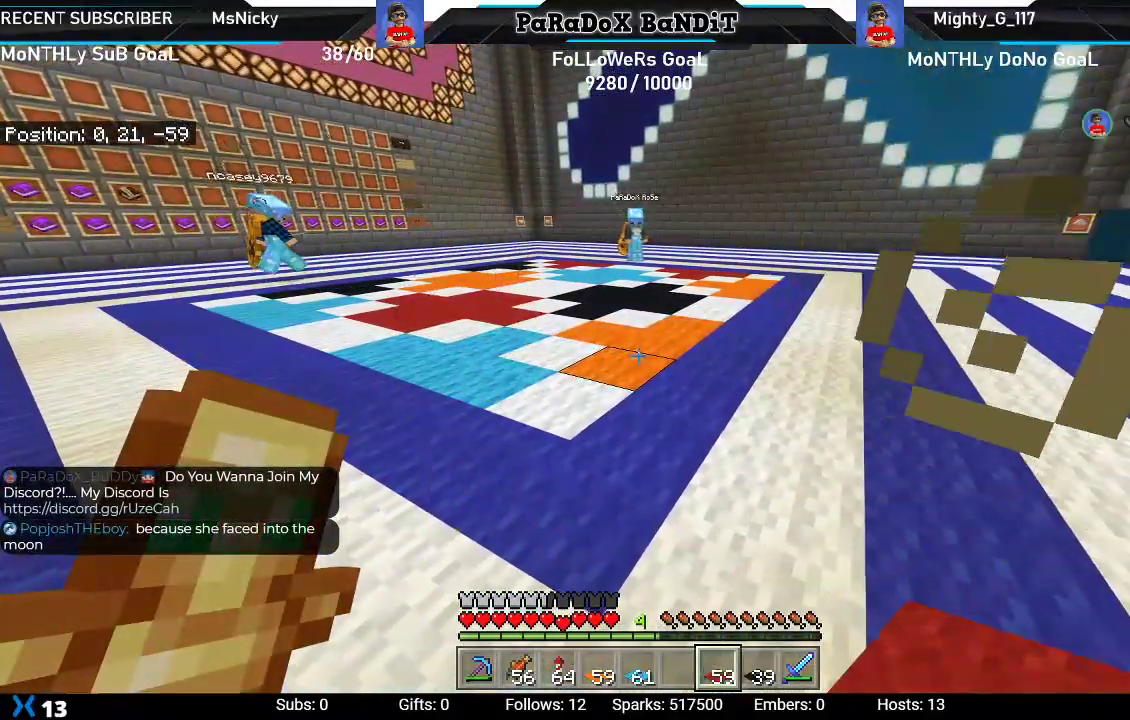
{"buttons": [], "left_stick": "down-right", "right_stick": "center", "events": [[50, "right_stick", "left"], [367, "right_stick", "center"], [500, "left_stick", "down-right"]]}
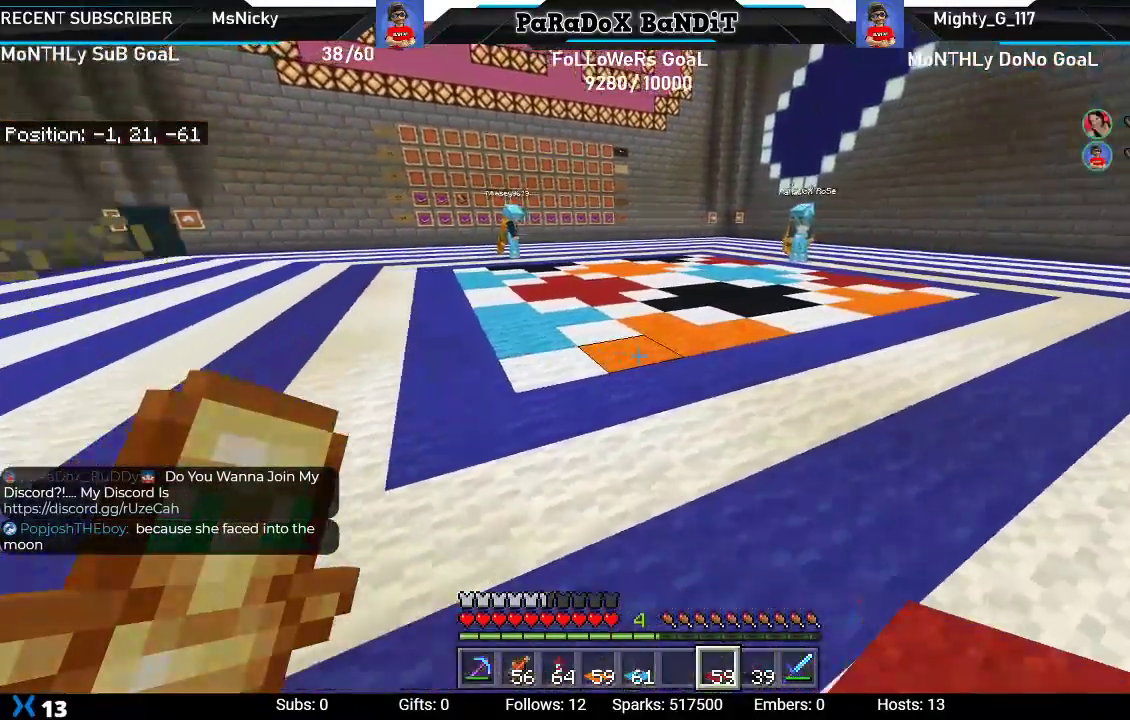
{"buttons": [], "left_stick": "right", "right_stick": "left", "events": [[300, "left_stick", "right"], [350, "right_stick", "left"]]}
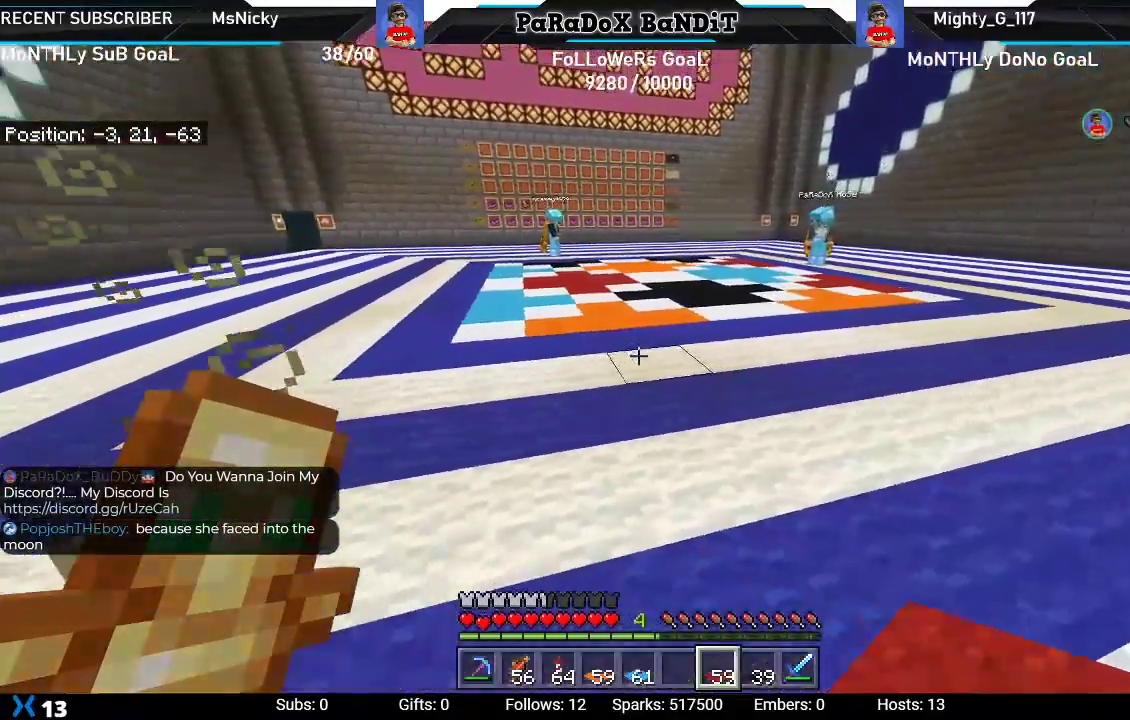
{"buttons": [], "left_stick": "center", "right_stick": "center", "events": [[33, "left_stick", "center"], [33, "right_stick", "center"]]}
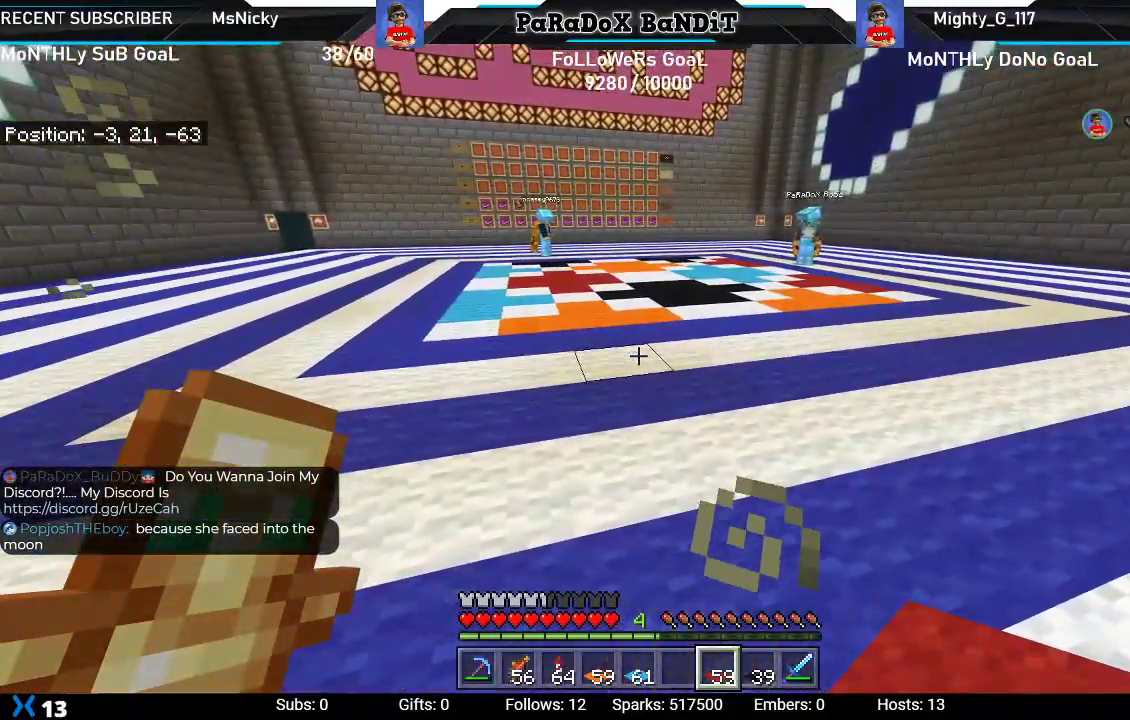
{"buttons": [], "left_stick": "up-right", "right_stick": "center", "events": [[50, "left_stick", "up-right"]]}
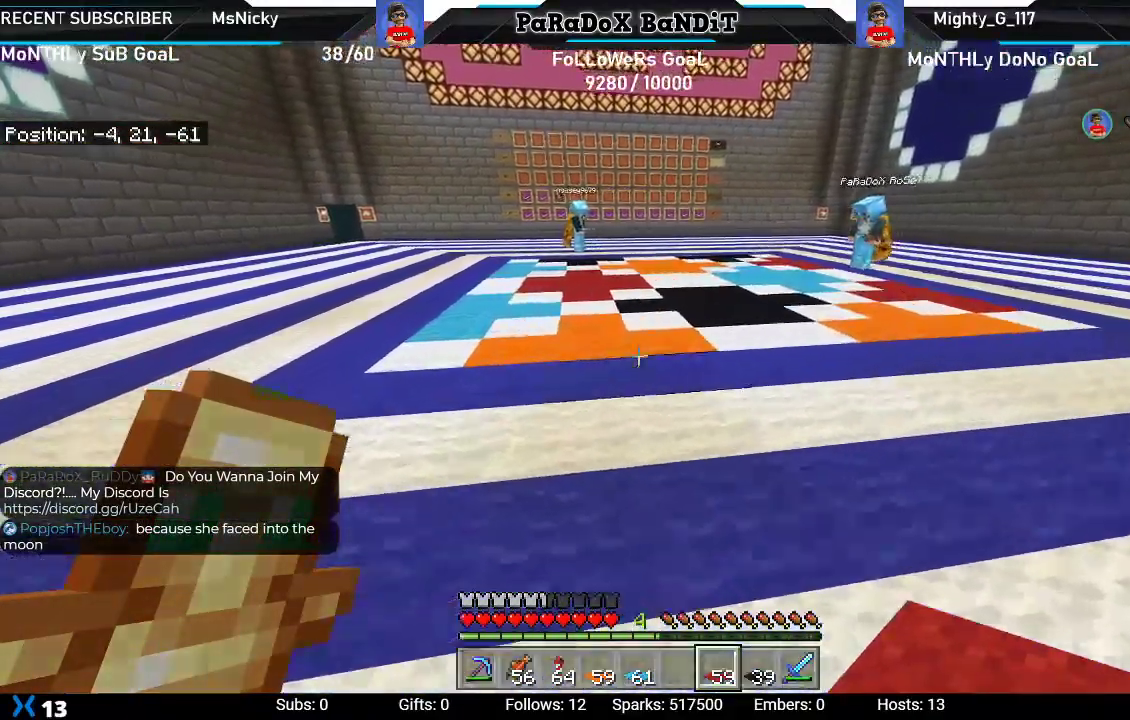
{"buttons": [], "left_stick": "right", "right_stick": "center", "events": [[350, "left_stick", "right"]]}
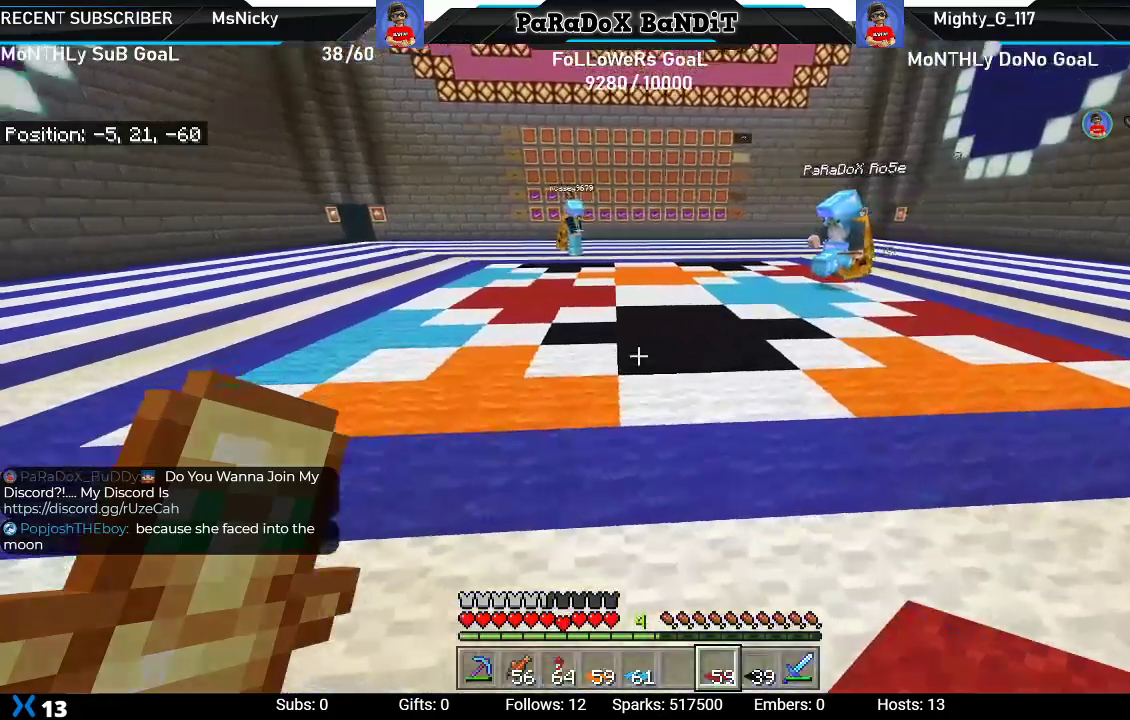
{"buttons": [], "left_stick": "center", "right_stick": "center", "events": [[17, "left_stick", "center"]]}
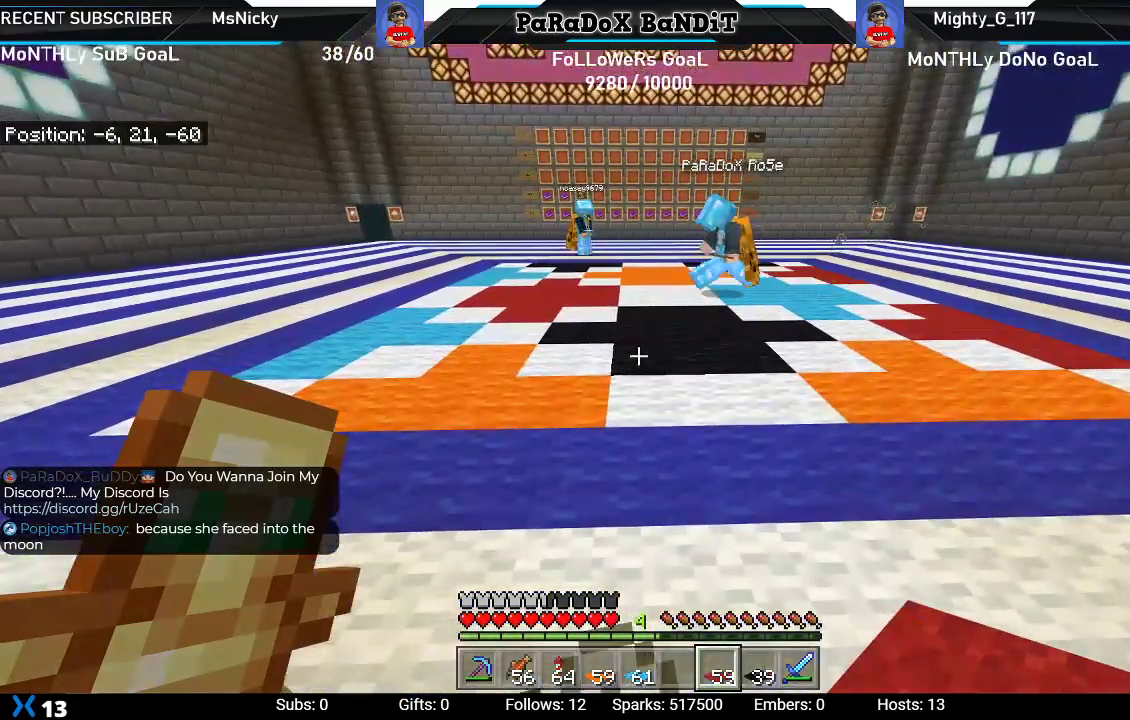
{"buttons": [], "left_stick": "right", "right_stick": "right", "events": [[283, "left_stick", "right"], [483, "right_stick", "right"]]}
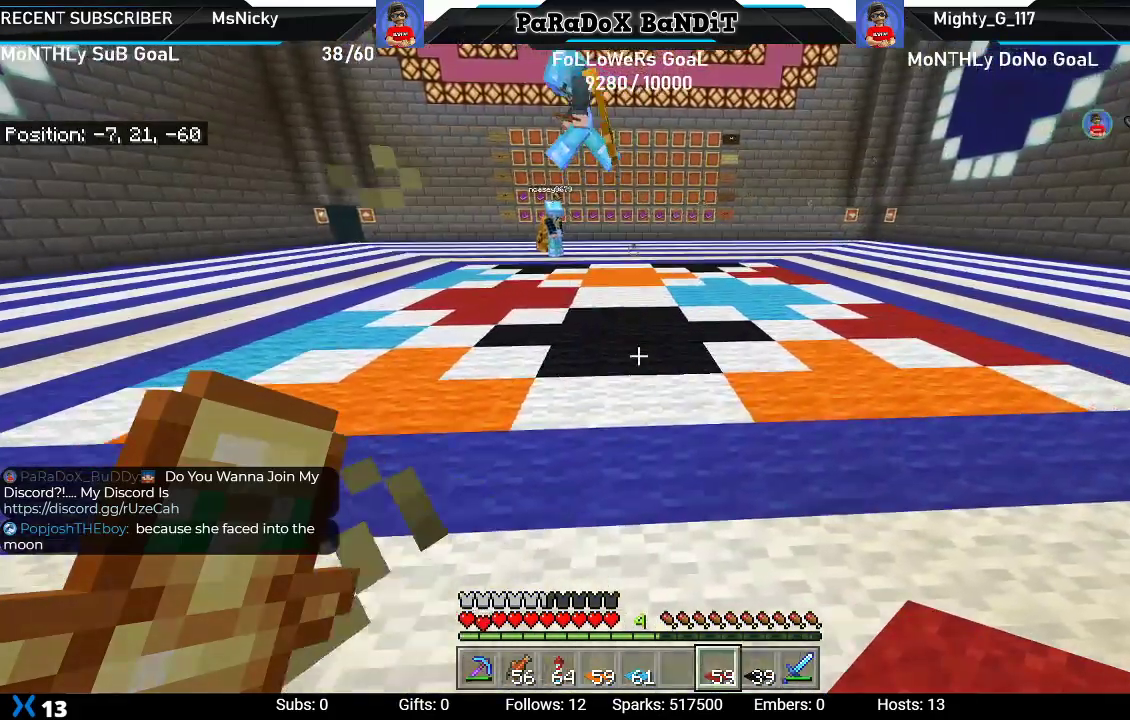
{"buttons": [], "left_stick": "up-right", "right_stick": "center", "events": [[200, "right_stick", "center"], [450, "left_stick", "up-right"]]}
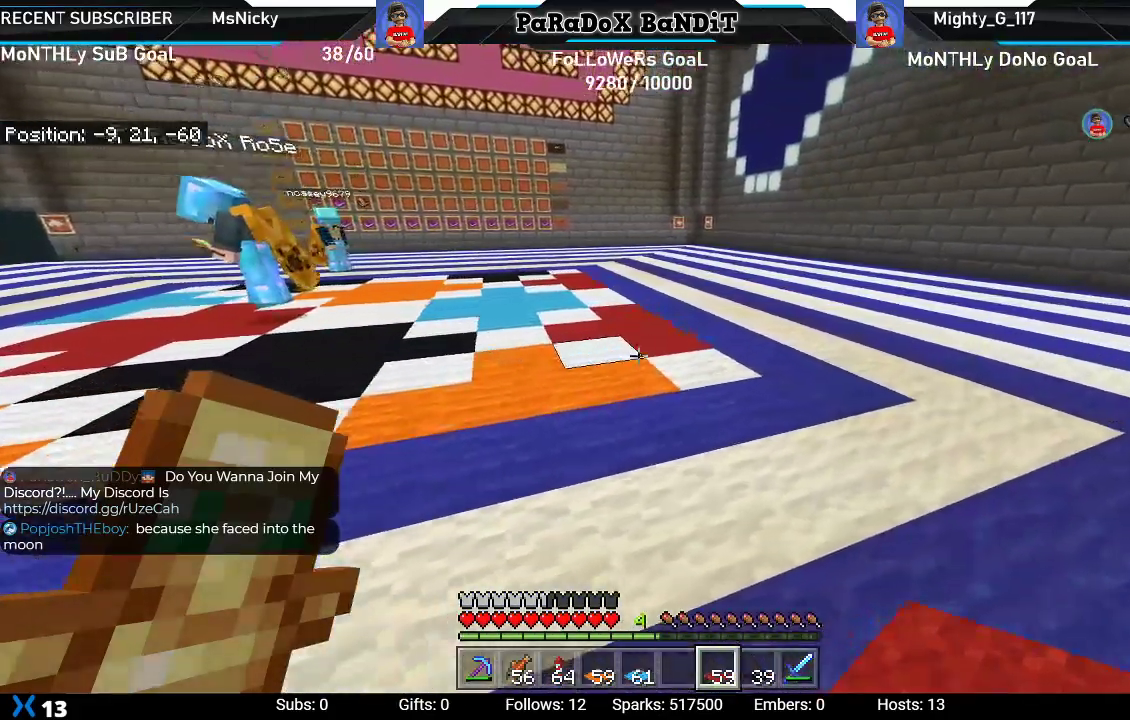
{"buttons": [], "left_stick": "up-right", "right_stick": "down-left", "events": [[433, "right_stick", "down-left"]]}
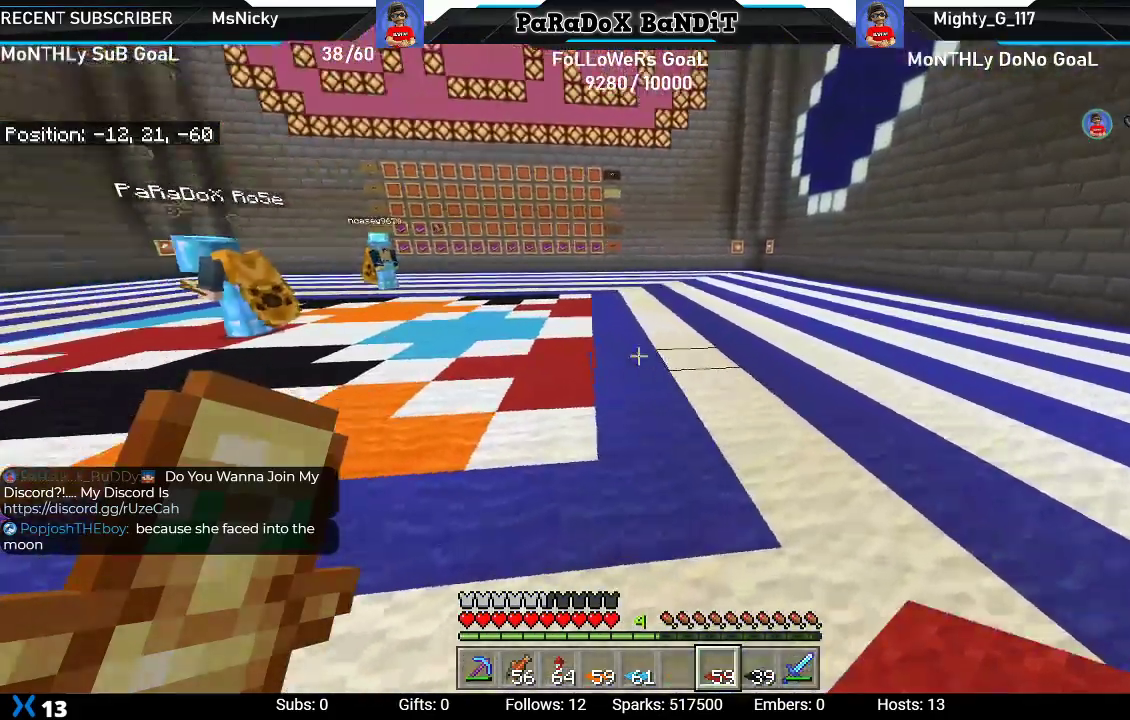
{"buttons": [], "left_stick": "up-right", "right_stick": "center", "events": [[200, "right_stick", "center"]]}
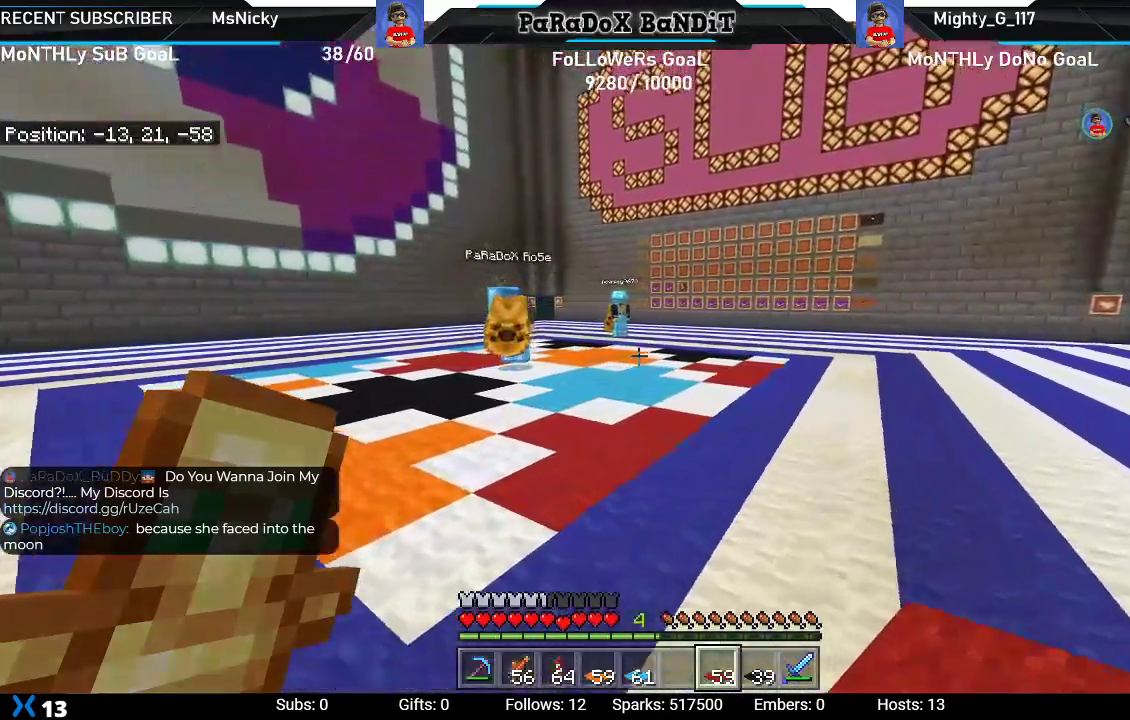
{"buttons": [], "left_stick": "right", "right_stick": "left", "events": [[350, "left_stick", "right"], [467, "right_stick", "left"]]}
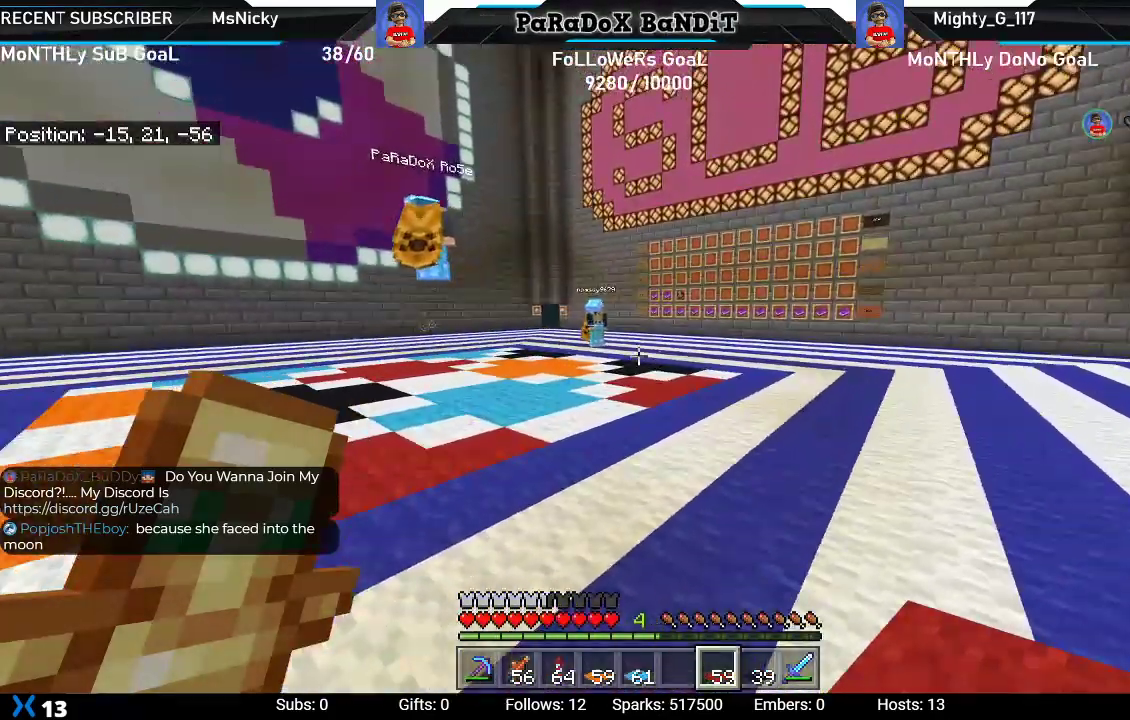
{"buttons": [], "left_stick": "right", "right_stick": "center", "events": [[267, "right_stick", "center"]]}
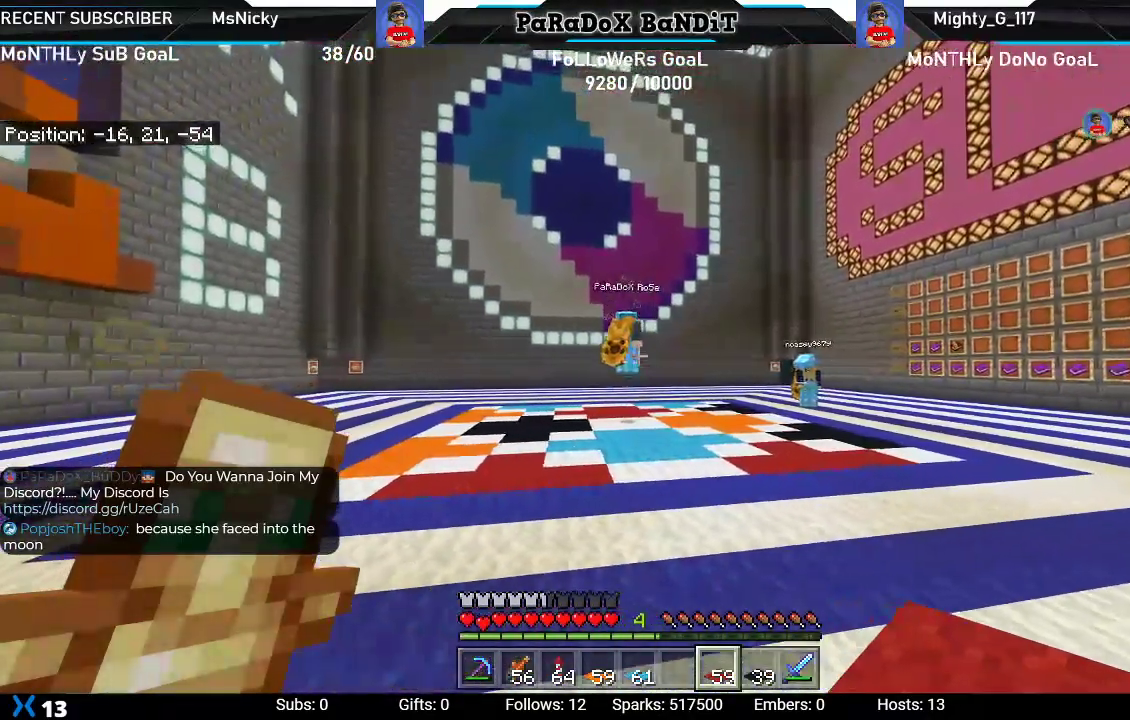
{"buttons": [], "left_stick": "center", "right_stick": "center", "events": [[17, "left_stick", "center"]]}
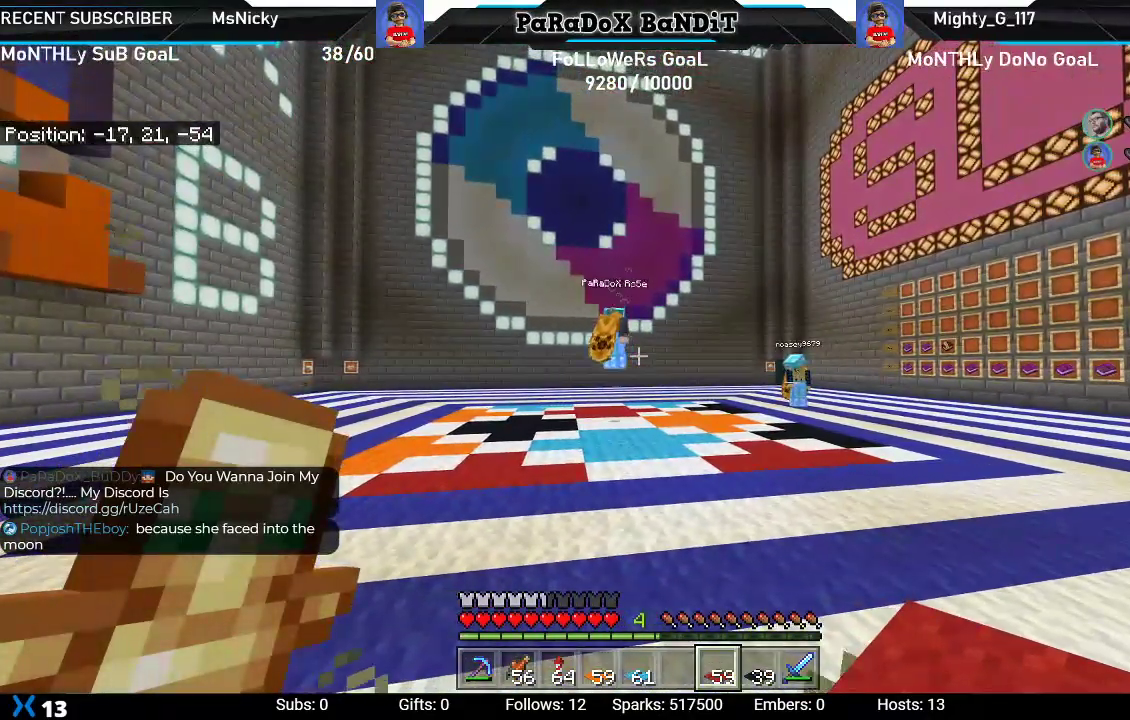
{"buttons": [], "left_stick": "center", "right_stick": "center", "events": []}
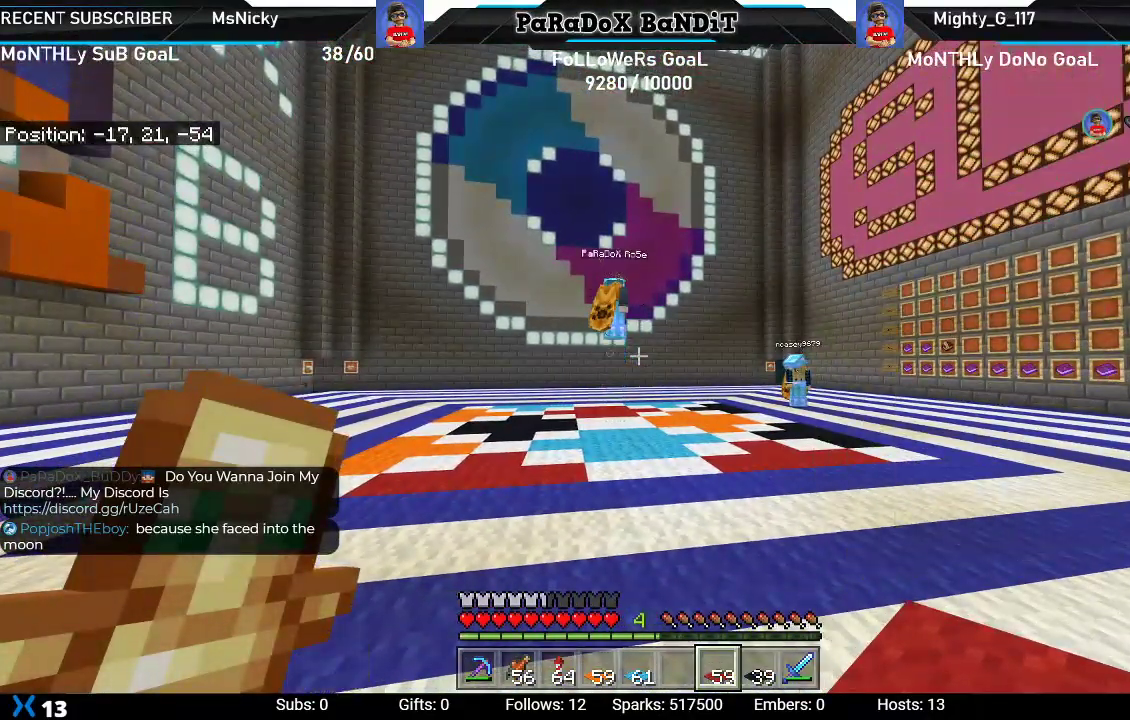
{"buttons": [], "left_stick": "center", "right_stick": "center", "events": []}
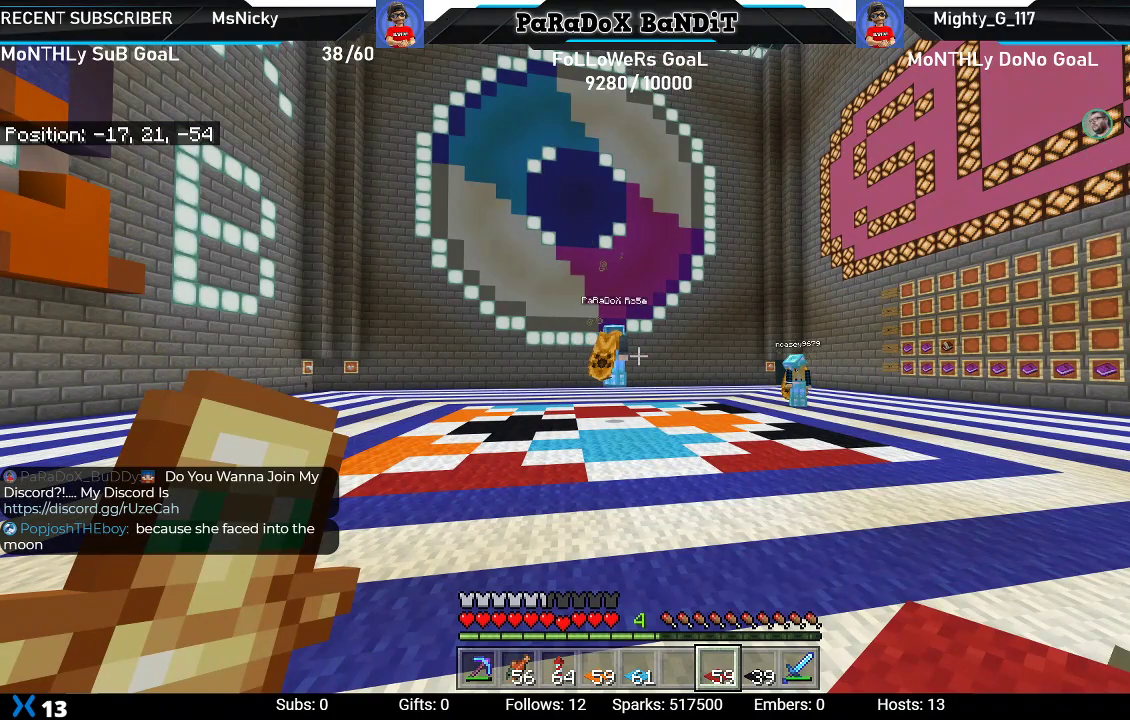
{"buttons": [], "left_stick": "center", "right_stick": "center", "events": []}
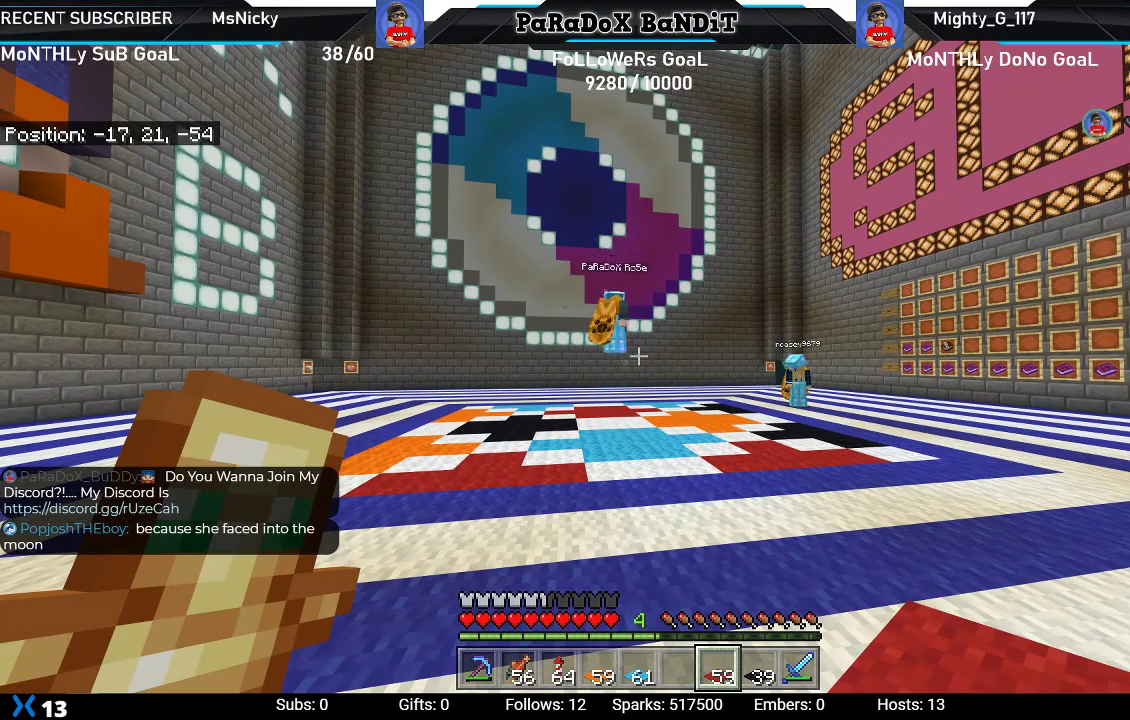
{"buttons": [], "left_stick": "center", "right_stick": "center", "events": []}
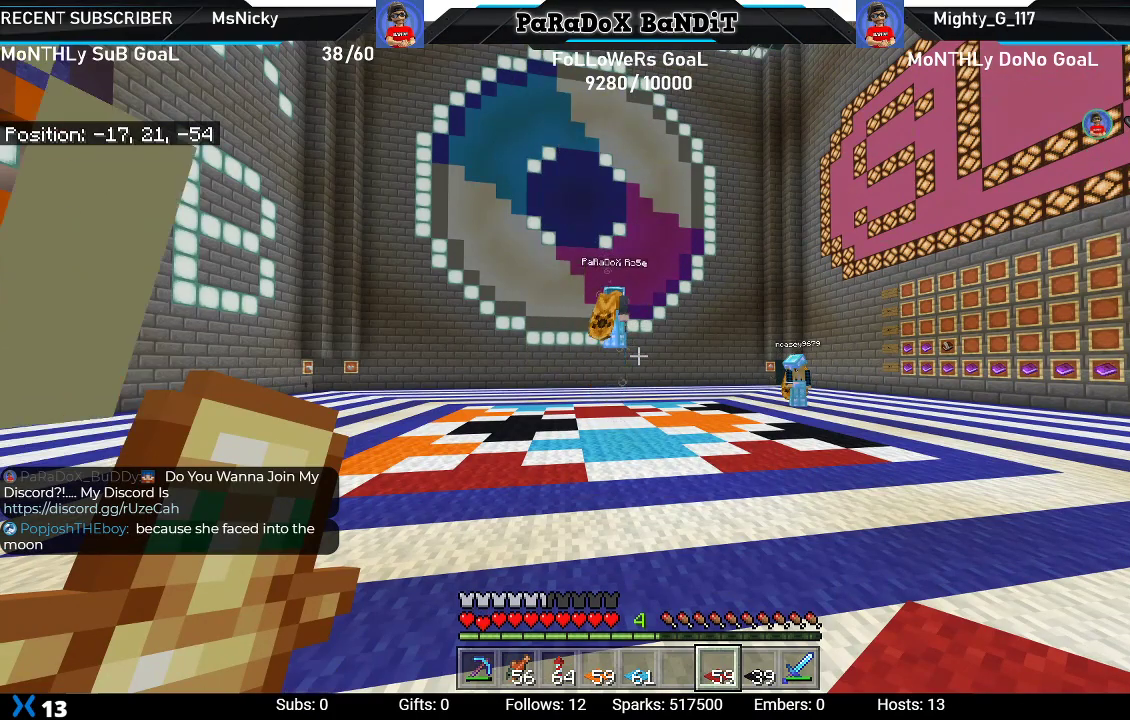
{"buttons": [], "left_stick": "center", "right_stick": "center", "events": []}
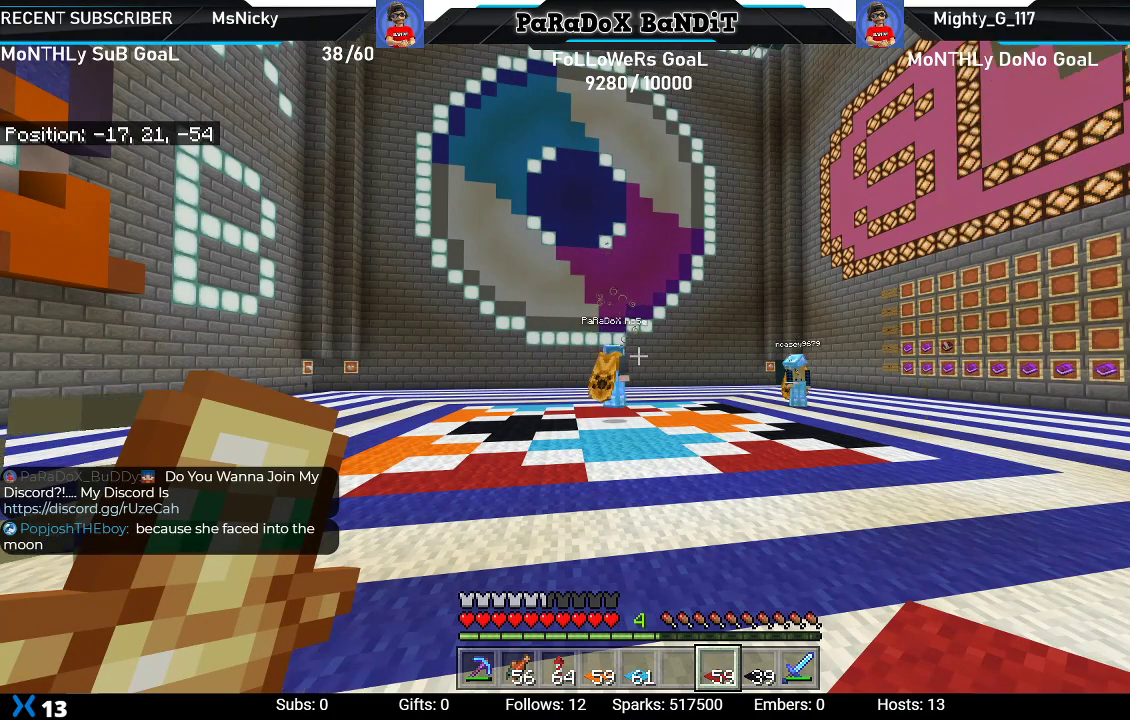
{"buttons": [], "left_stick": "center", "right_stick": "up-right", "events": [[500, "right_stick", "up-right"]]}
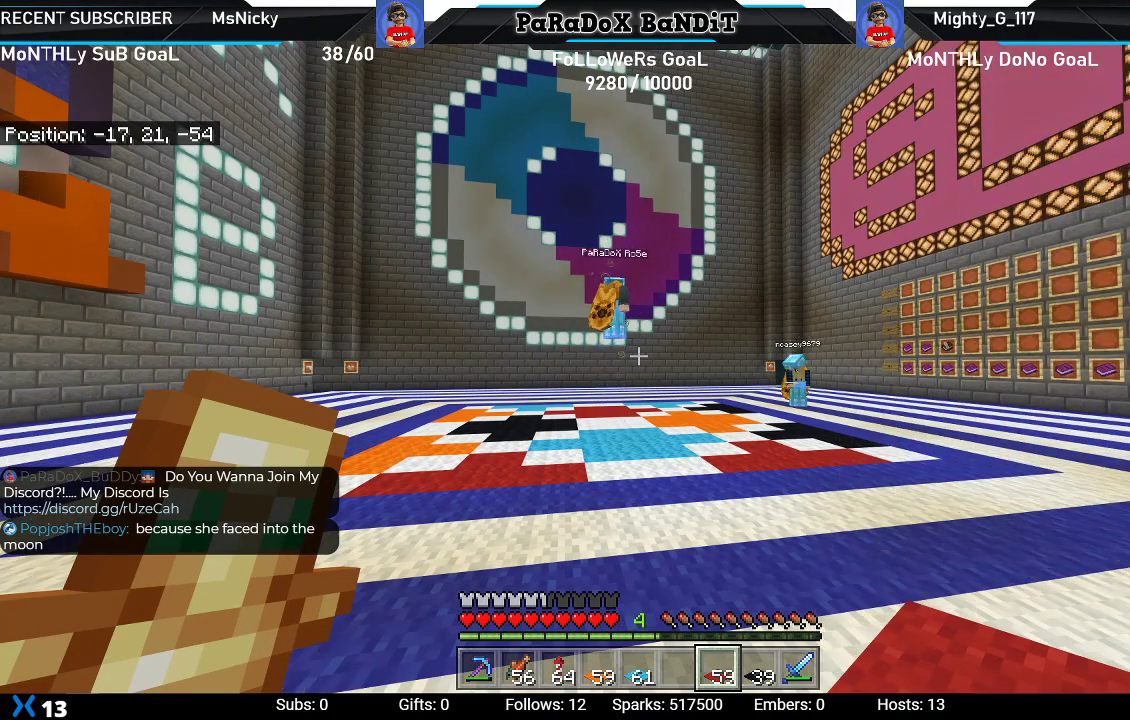
{"buttons": [], "left_stick": "up-right", "right_stick": "left", "events": [[150, "right_stick", "center"], [367, "left_stick", "up-right"], [483, "right_stick", "left"]]}
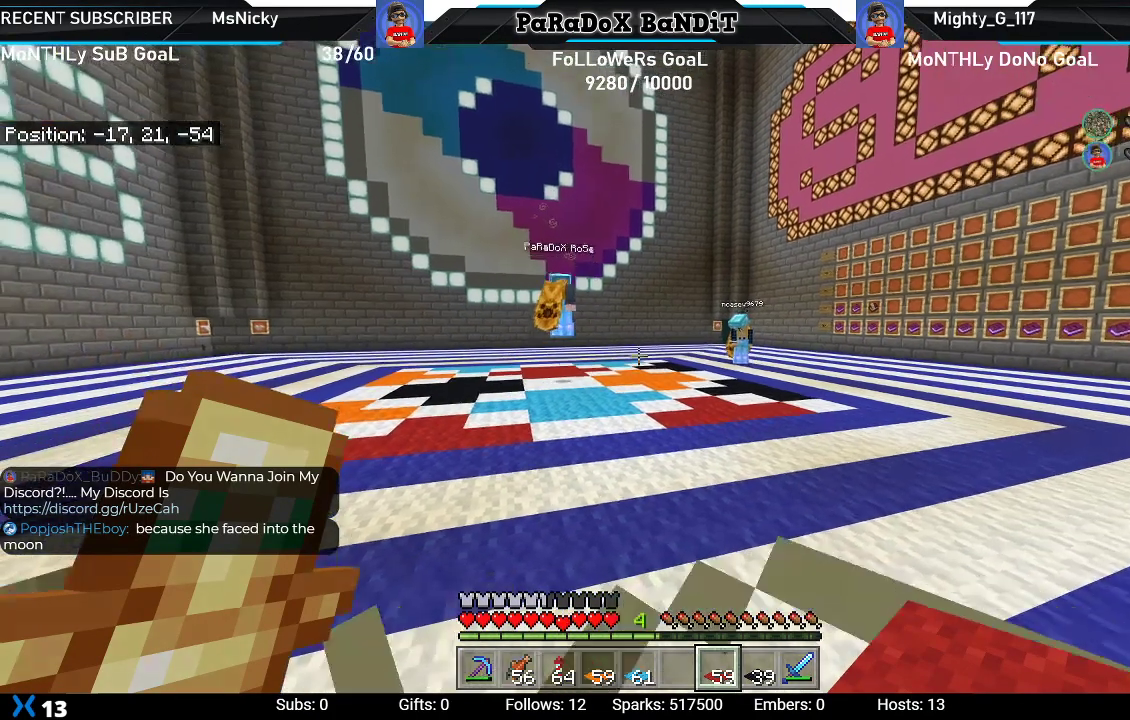
{"buttons": [], "left_stick": "up-right", "right_stick": "center", "events": [[217, "right_stick", "center"]]}
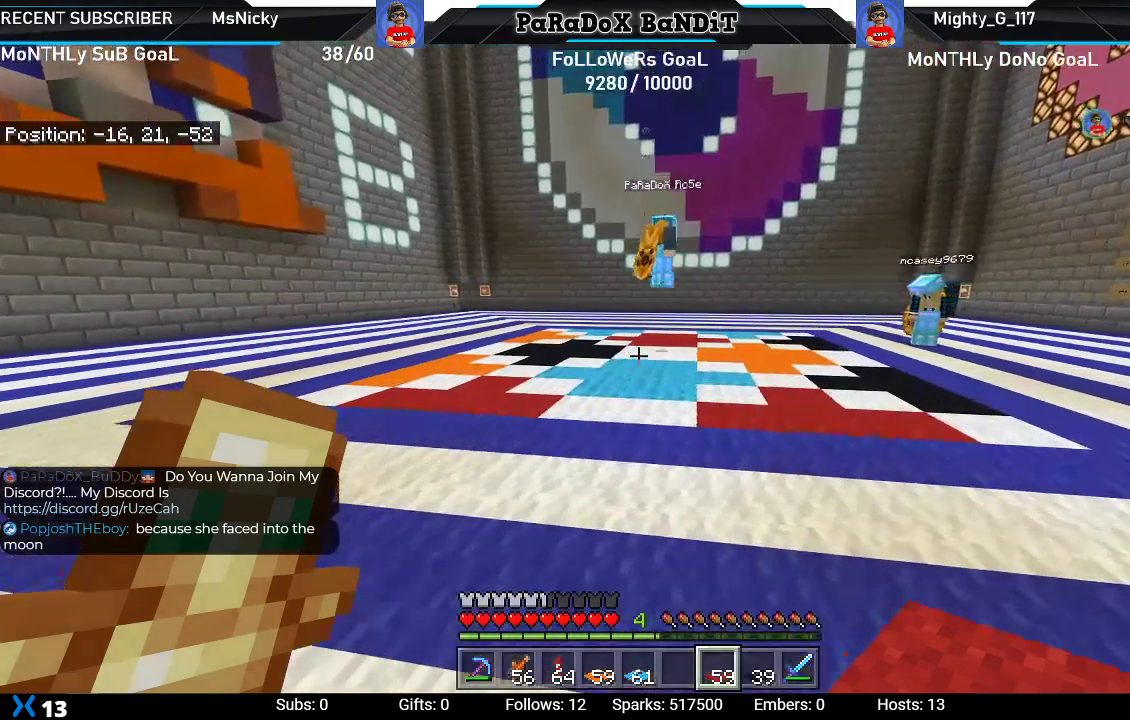
{"buttons": [], "left_stick": "up-right", "right_stick": "center", "events": []}
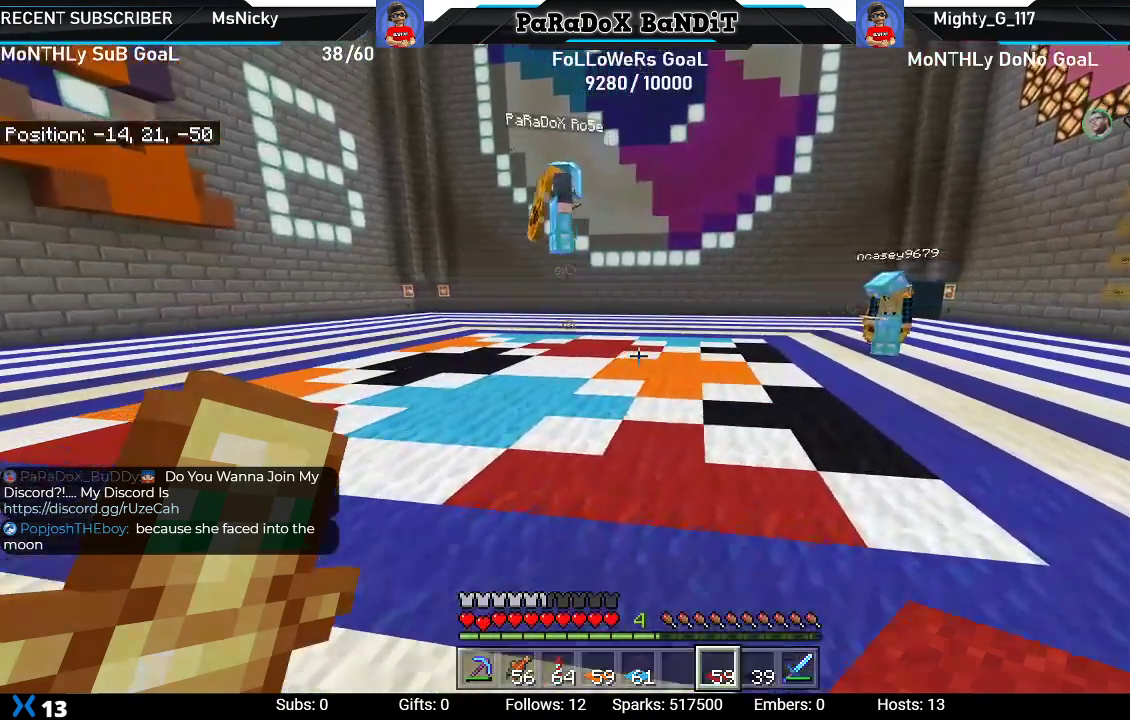
{"buttons": [], "left_stick": "center", "right_stick": "center", "events": [[317, "left_stick", "center"]]}